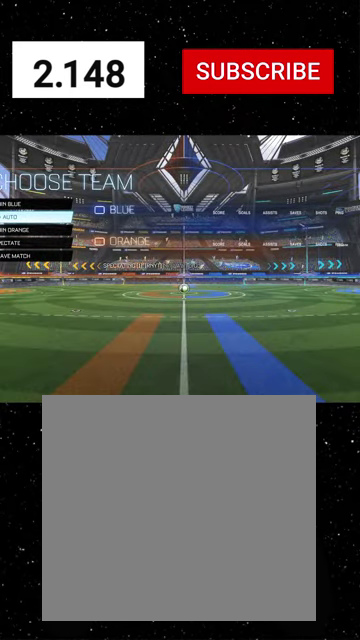
Gameplay with a controller (Xbox layout); each line is a JSON object with the inputs held at the frame after it. "events" lists button and stick changes between this image and that frame as [ms after this image, input, new state], when the widget could be followed in between. Not read: R1 SELECT.
{"buttons": [], "left_stick": "center", "right_stick": "center"}
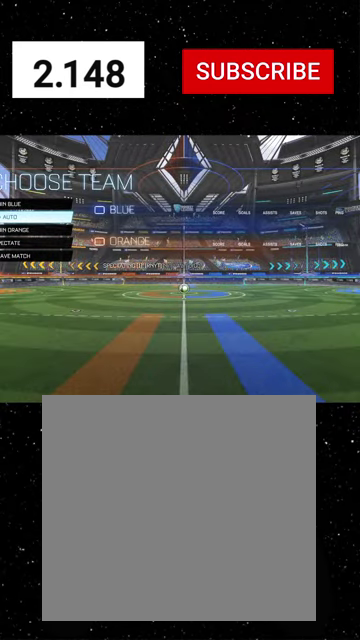
{"buttons": [], "left_stick": "center", "right_stick": "center", "events": []}
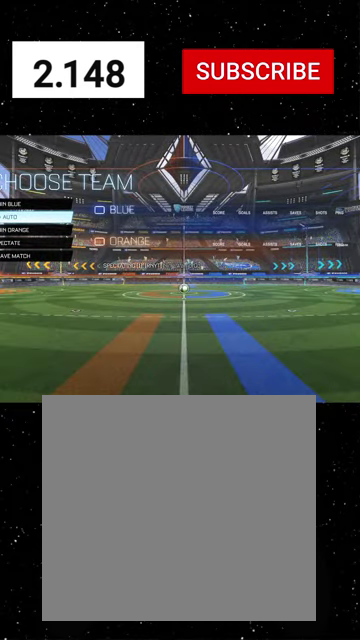
{"buttons": [], "left_stick": "center", "right_stick": "center", "events": []}
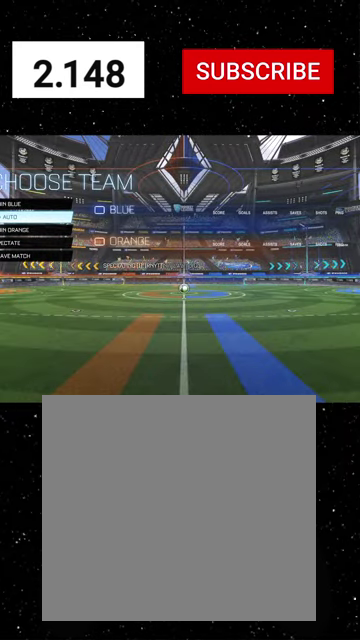
{"buttons": [], "left_stick": "center", "right_stick": "center", "events": []}
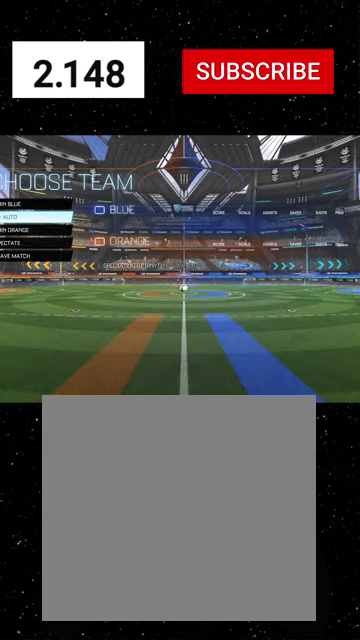
{"buttons": ["R2"], "left_stick": "center", "right_stick": "center", "events": [[167, "A", "down"], [234, "A", "up"], [500, "R2", "down"]]}
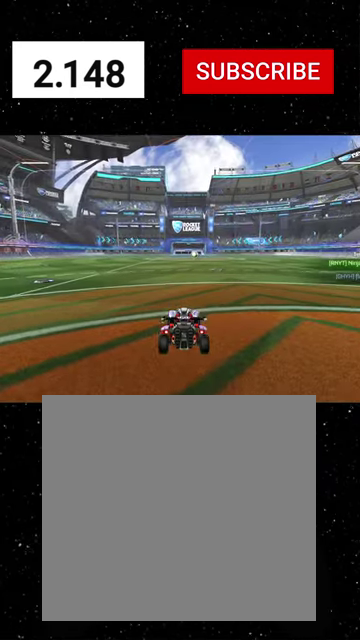
{"buttons": ["R2"], "left_stick": "center", "right_stick": "center", "events": [[234, "Y", "down"], [367, "Y", "up"]]}
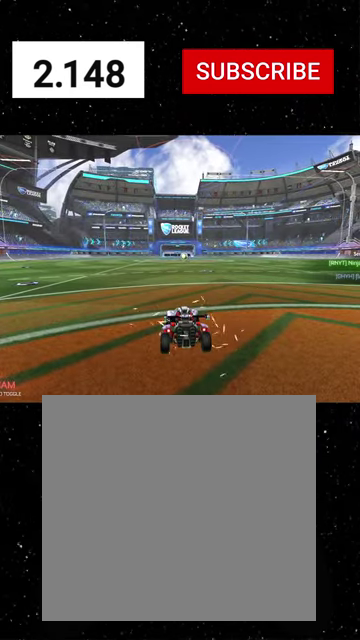
{"buttons": [], "left_stick": "center", "right_stick": "center", "events": [[367, "R2", "up"]]}
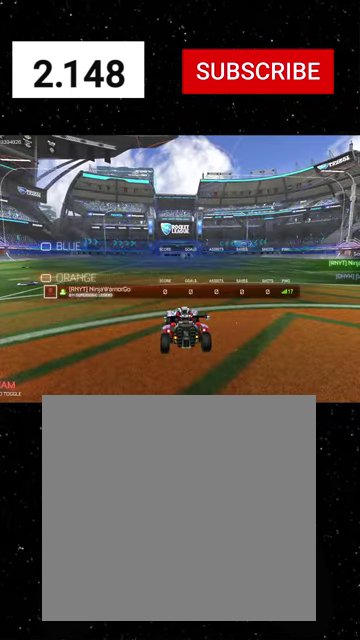
{"buttons": [], "left_stick": "center", "right_stick": "center", "events": []}
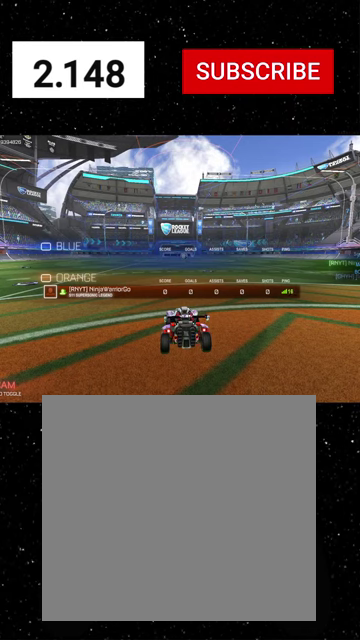
{"buttons": ["R2"], "left_stick": "center", "right_stick": "center", "events": [[67, "R2", "down"]]}
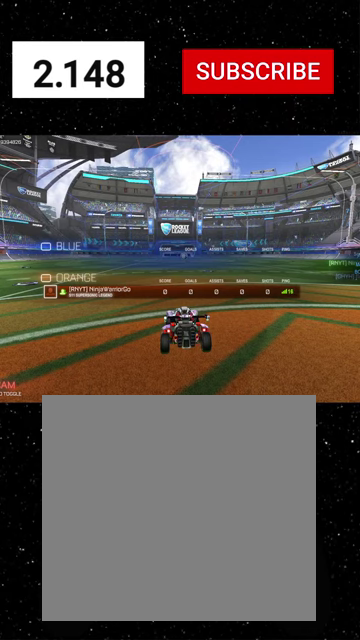
{"buttons": ["R2"], "left_stick": "center", "right_stick": "center", "events": []}
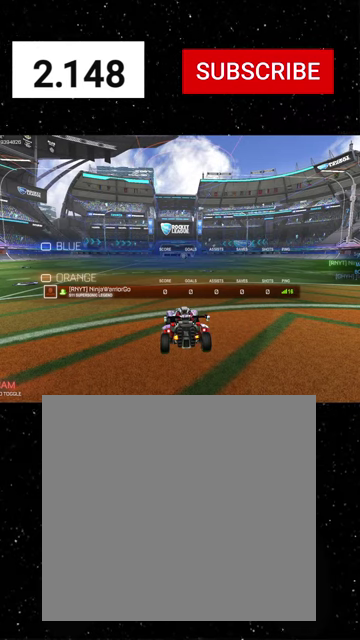
{"buttons": ["R2"], "left_stick": "center", "right_stick": "center", "events": []}
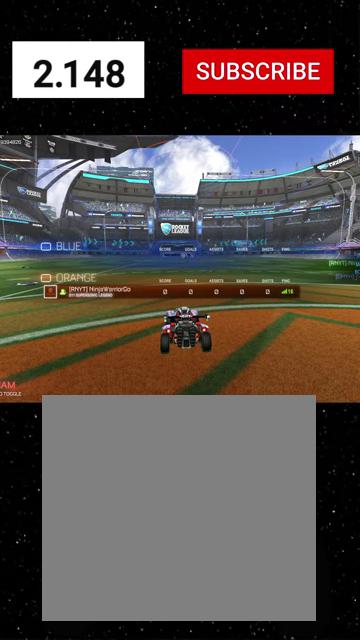
{"buttons": ["R2"], "left_stick": "center", "right_stick": "center", "events": []}
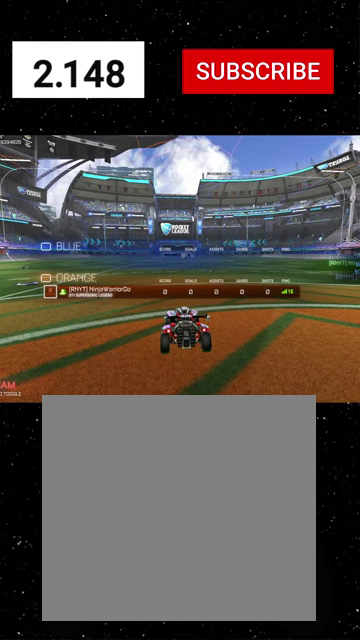
{"buttons": ["R2"], "left_stick": "center", "right_stick": "center", "events": []}
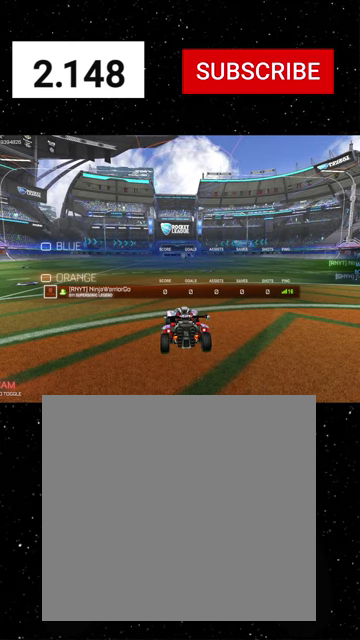
{"buttons": ["R2"], "left_stick": "center", "right_stick": "center", "events": []}
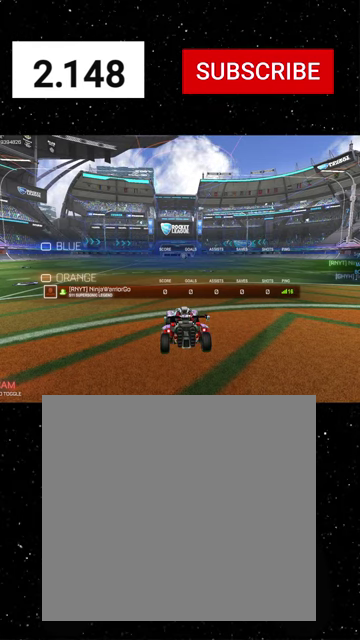
{"buttons": ["R2"], "left_stick": "center", "right_stick": "center", "events": []}
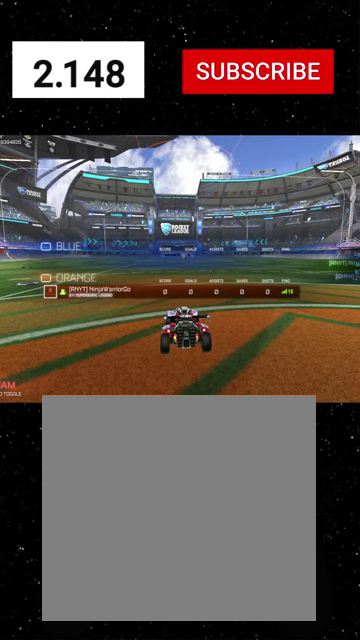
{"buttons": ["R2"], "left_stick": "center", "right_stick": "center", "events": []}
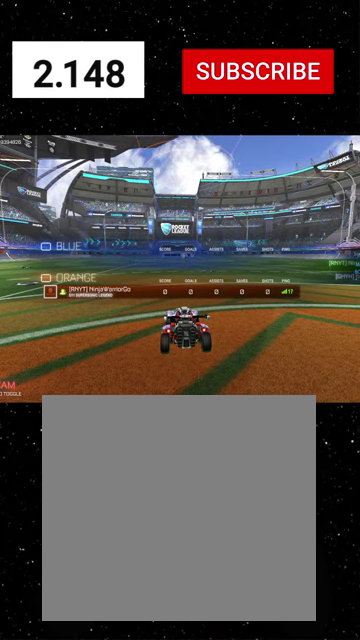
{"buttons": ["R2"], "left_stick": "center", "right_stick": "center", "events": []}
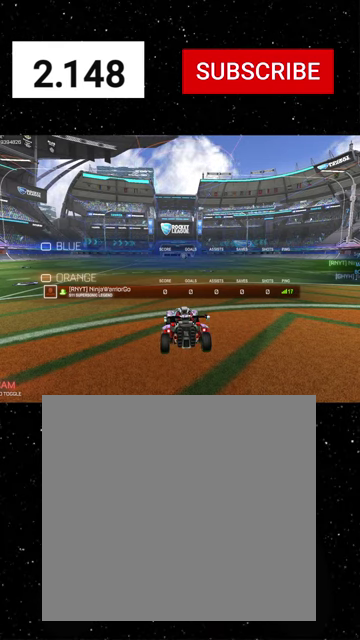
{"buttons": ["R2"], "left_stick": "center", "right_stick": "center", "events": []}
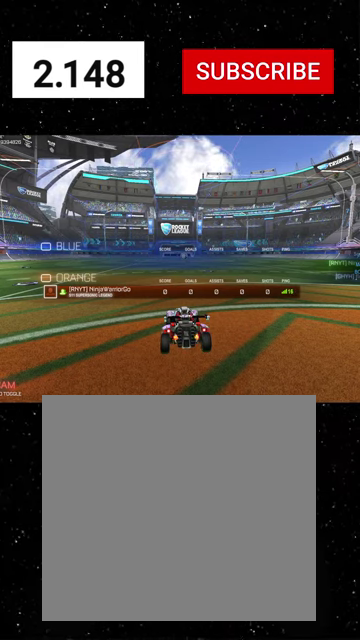
{"buttons": ["R2"], "left_stick": "center", "right_stick": "center", "events": []}
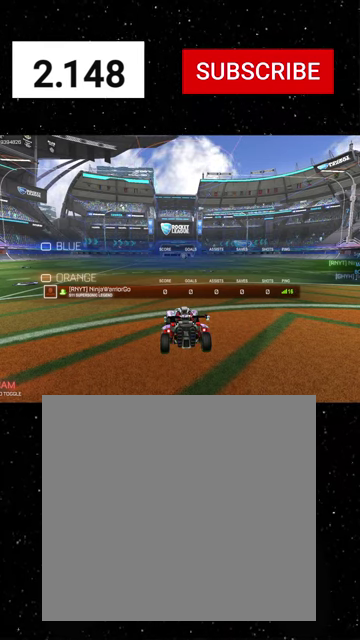
{"buttons": ["R2"], "left_stick": "center", "right_stick": "center", "events": []}
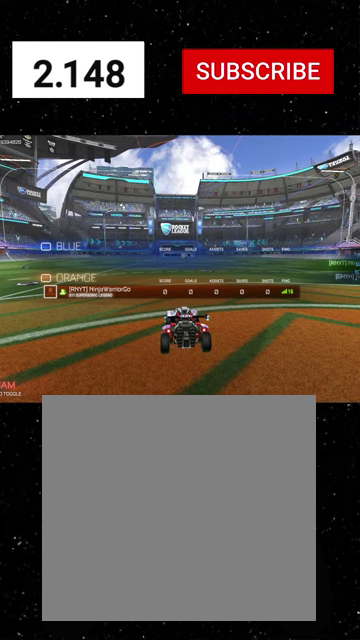
{"buttons": ["R2"], "left_stick": "center", "right_stick": "center", "events": []}
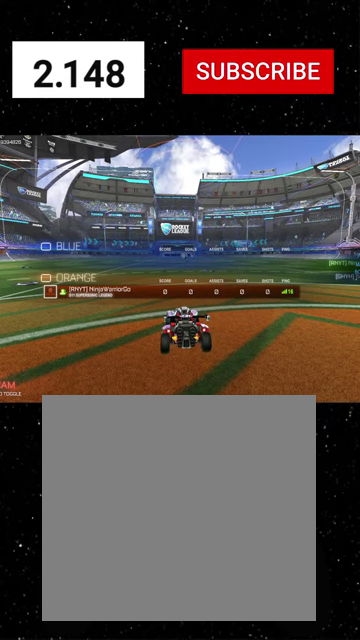
{"buttons": ["R2"], "left_stick": "center", "right_stick": "center", "events": []}
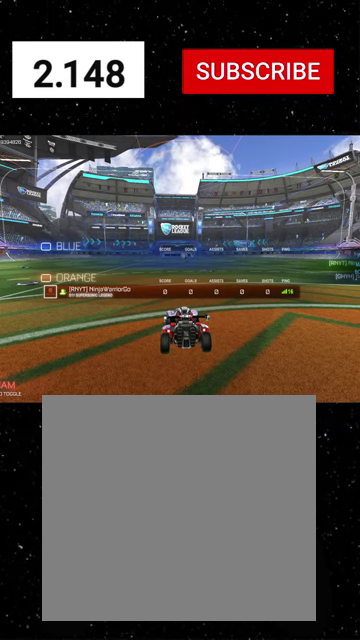
{"buttons": ["L1", "R2"], "left_stick": "center", "right_stick": "center", "events": [[300, "L1", "down"]]}
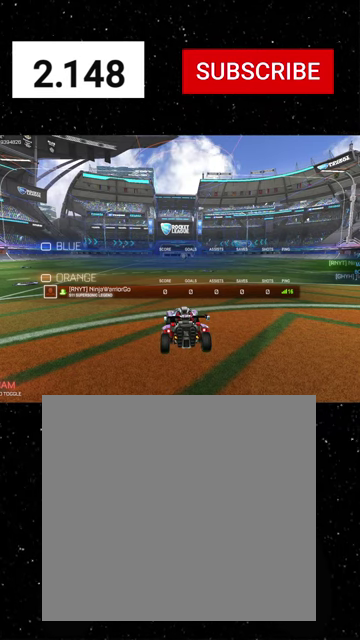
{"buttons": ["L1", "R2"], "left_stick": "center", "right_stick": "center", "events": [[200, "Y", "down"], [334, "Y", "up"]]}
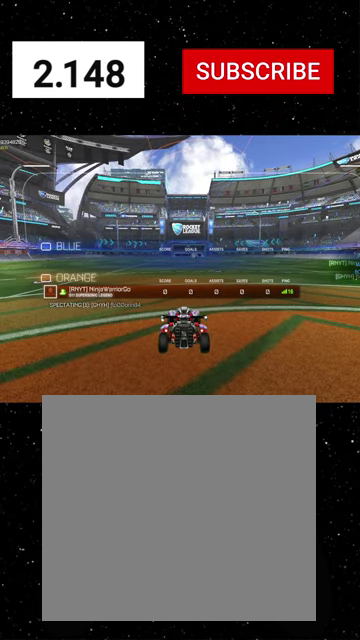
{"buttons": ["Y", "L1", "R2"], "left_stick": "center", "right_stick": "center", "events": [[334, "Y", "down"], [434, "Y", "up"], [500, "Y", "down"]]}
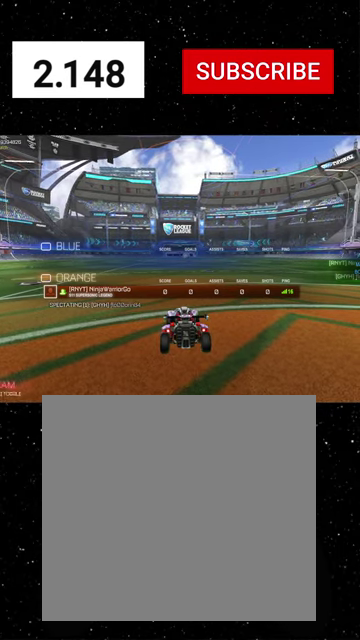
{"buttons": ["L1", "R2"], "left_stick": "center", "right_stick": "center", "events": [[134, "Y", "up"], [234, "Y", "down"], [300, "Y", "up"], [367, "Y", "down"], [434, "Y", "up"]]}
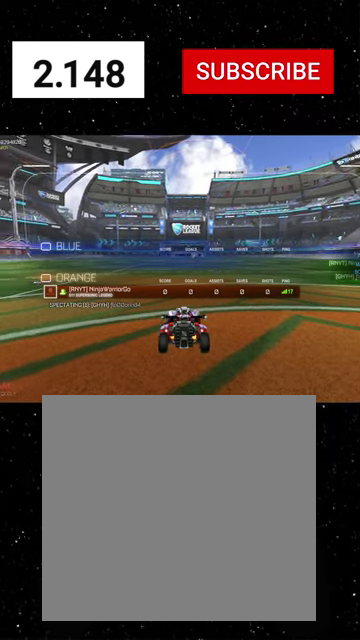
{"buttons": ["L1"], "left_stick": "center", "right_stick": "center", "events": [[67, "Y", "down"], [134, "Y", "up"], [200, "Y", "down"], [267, "Y", "up"], [467, "R2", "up"]]}